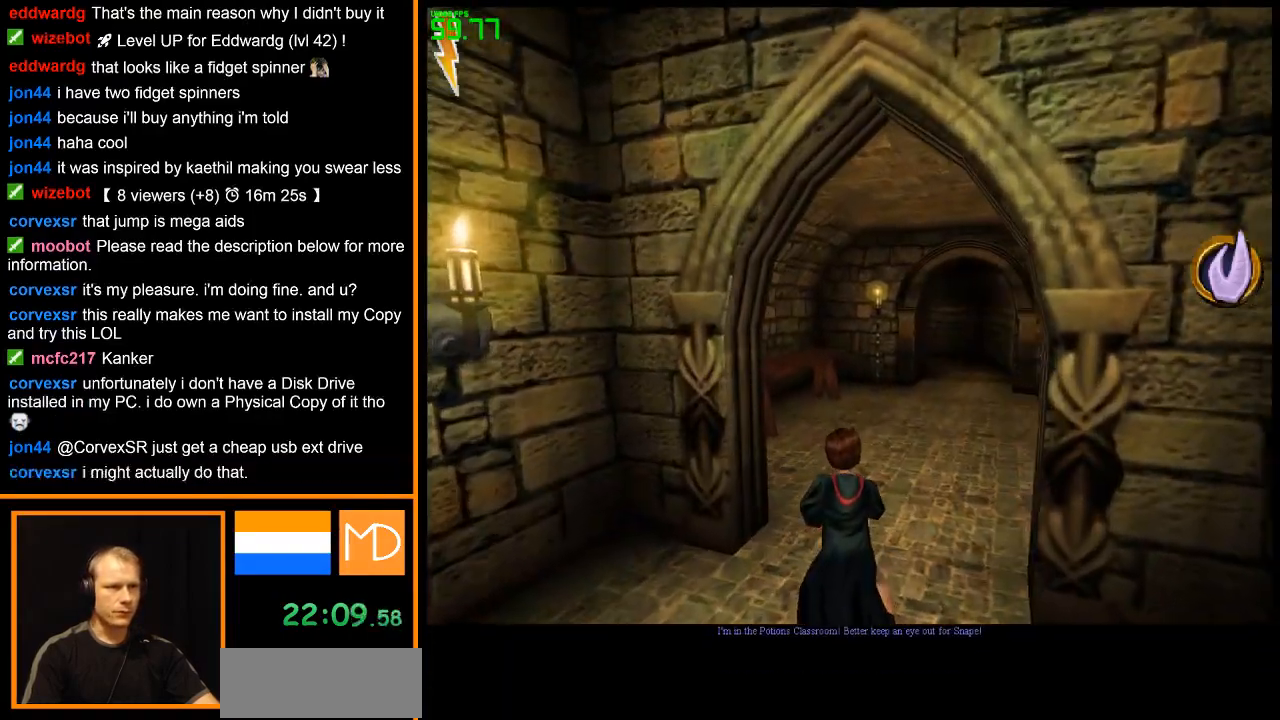
Gameplay with keyboard and mouse; each line is a JSON object with the keys and mouse buttons held at the frame after it. "events" lists presses ("down") and releases ("up") of "1", "2", "3", "4", "5", "6", "7", "8", "a", "alt", "b", "c", "caps_lock", "ctrl", "d", "down", "e", "escape", "f", "f1", "f2", "f3", "f4", "f5", "f6", "f7", "f8", "g", "h", "left", "q", "r", "return", "right", "s", "shift", "space", "super", "t", "tab", "u", "up", "v", "w", "x", "y", "z", "mouse_left", "mouse_wheel", "mouse_right" and "mouse_mb4" between this image and that frame as [ms after this image, input, new state], when the widget could be followed in between. "mouse_left", "mouse_wheel", "mouse_right", "mouse_mb4" = the "left", "wheel", "right", "mb4" buttons of the "mouse" list. No other keys are recorded. "wheel" means that the mouse wheel is clicked or scrolled. Mouse movement is not recorded.
{"keys": ["w"], "mouse": ["right"], "events": []}
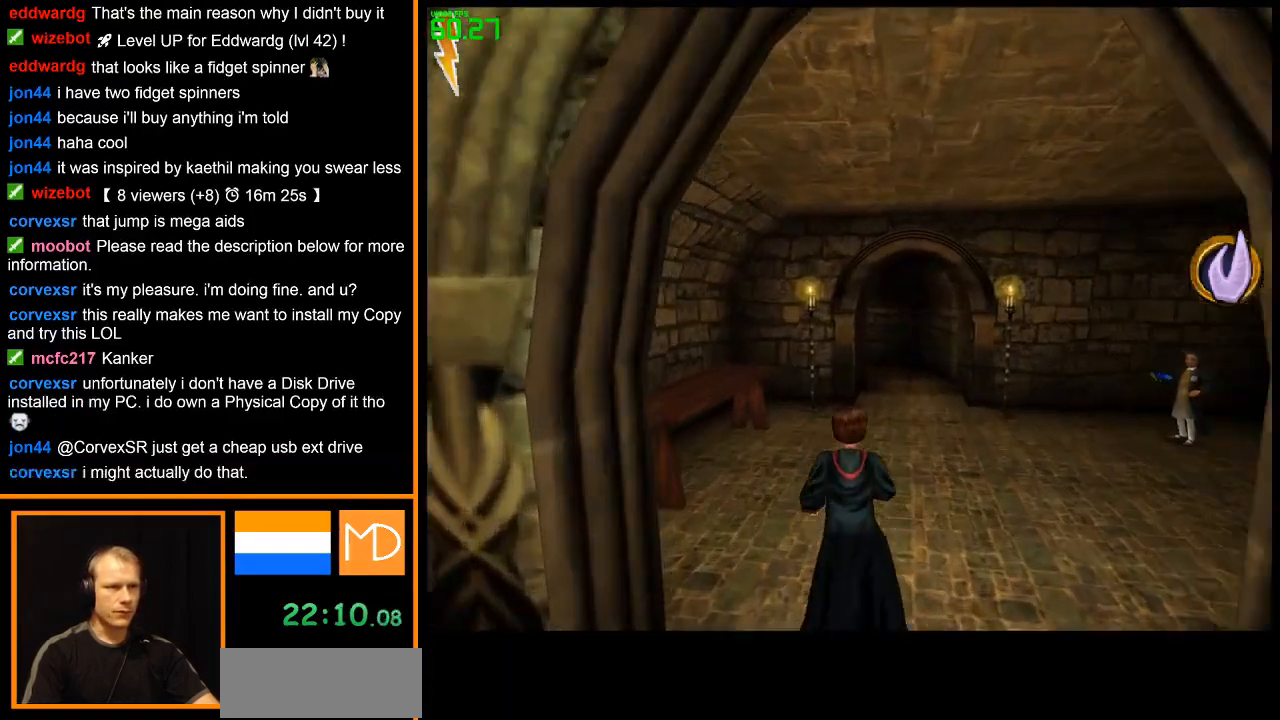
{"keys": ["w"], "mouse": ["right"], "events": []}
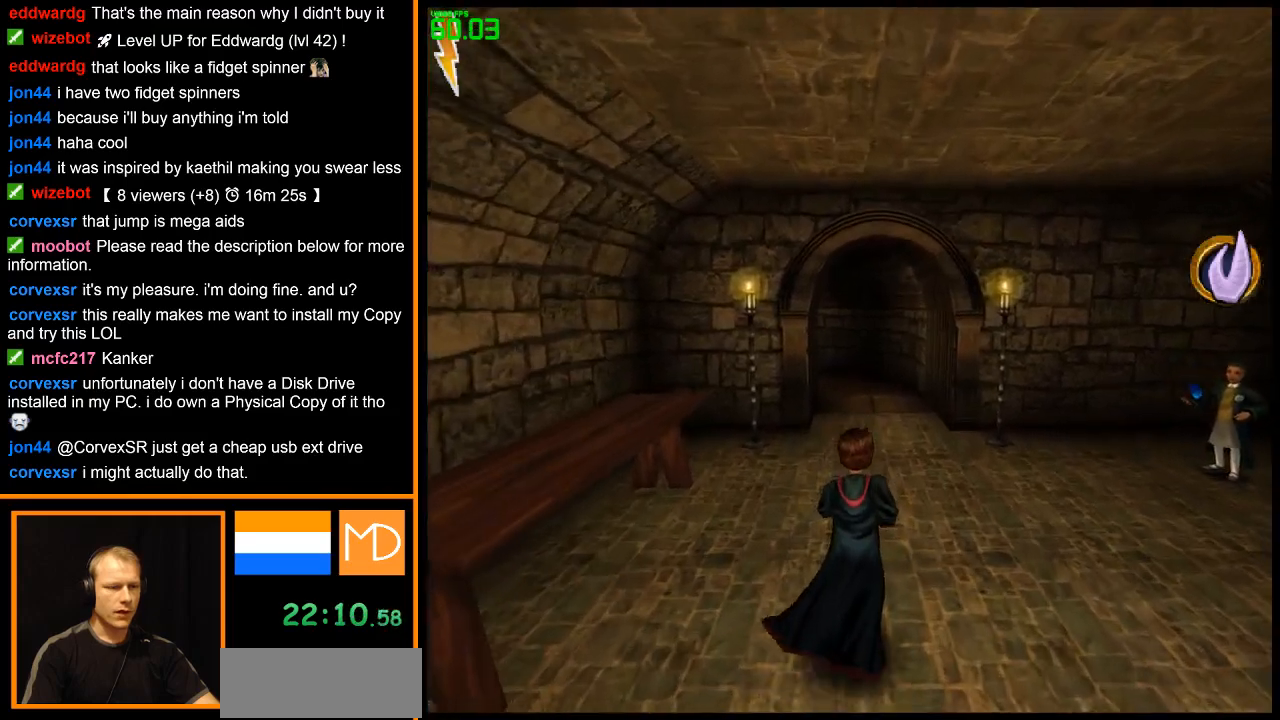
{"keys": ["w"], "mouse": ["right"], "events": []}
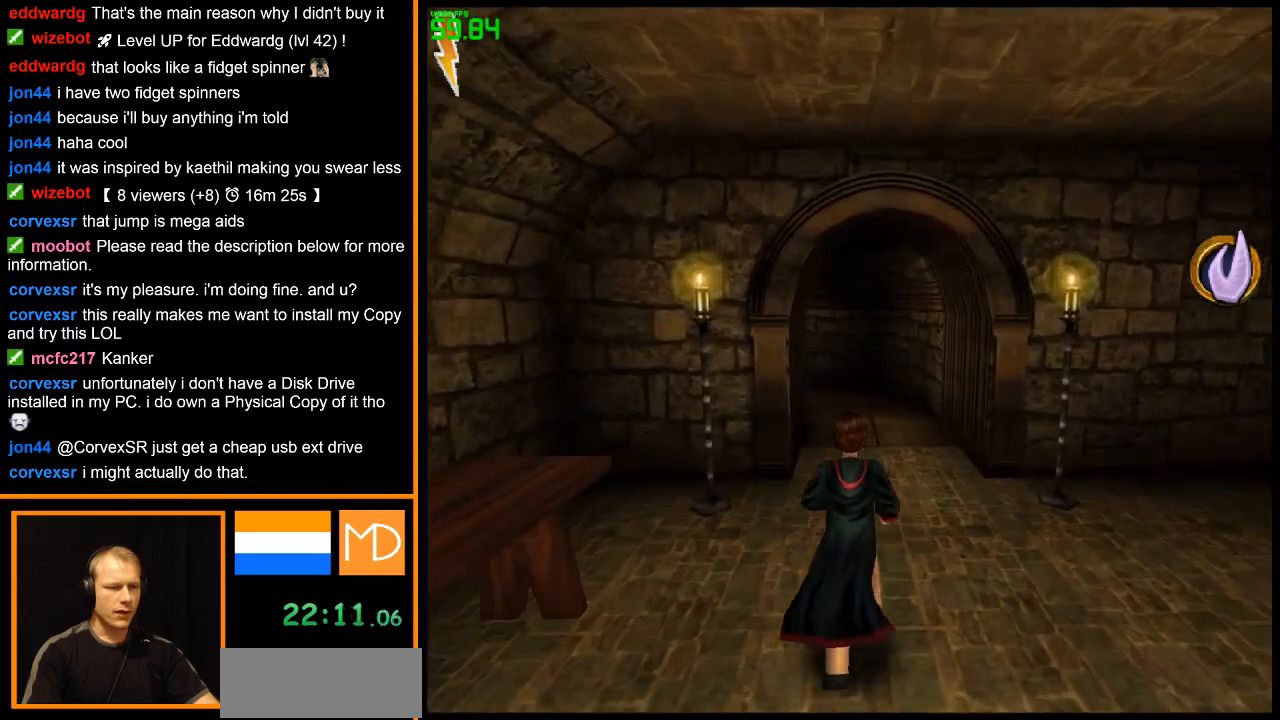
{"keys": ["w"], "mouse": ["right"], "events": []}
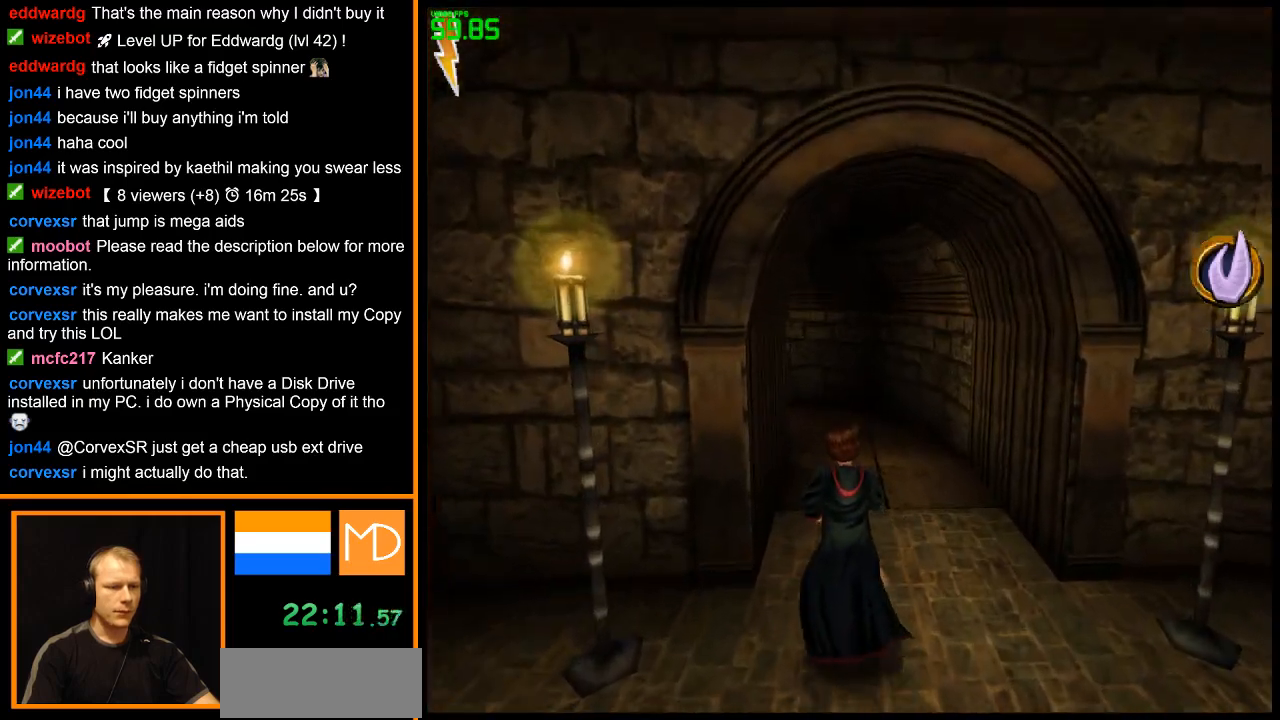
{"keys": ["w"], "mouse": ["right"], "events": []}
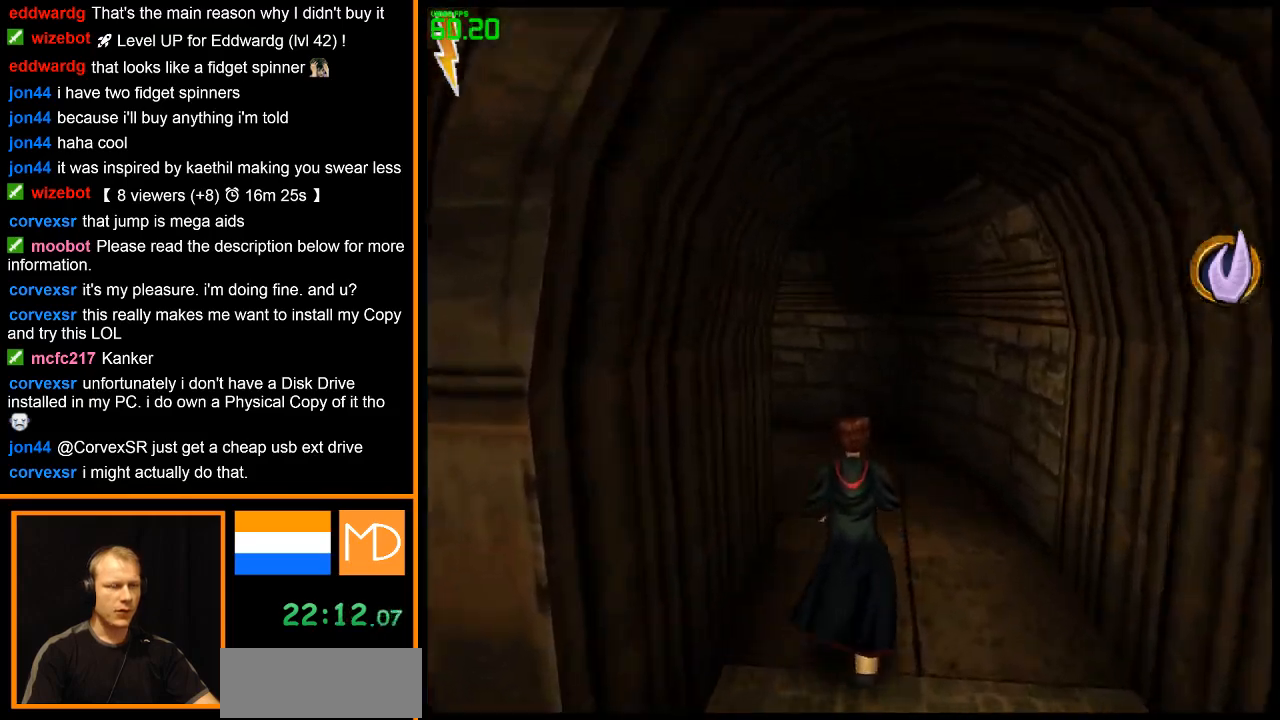
{"keys": ["w"], "mouse": ["right"], "events": []}
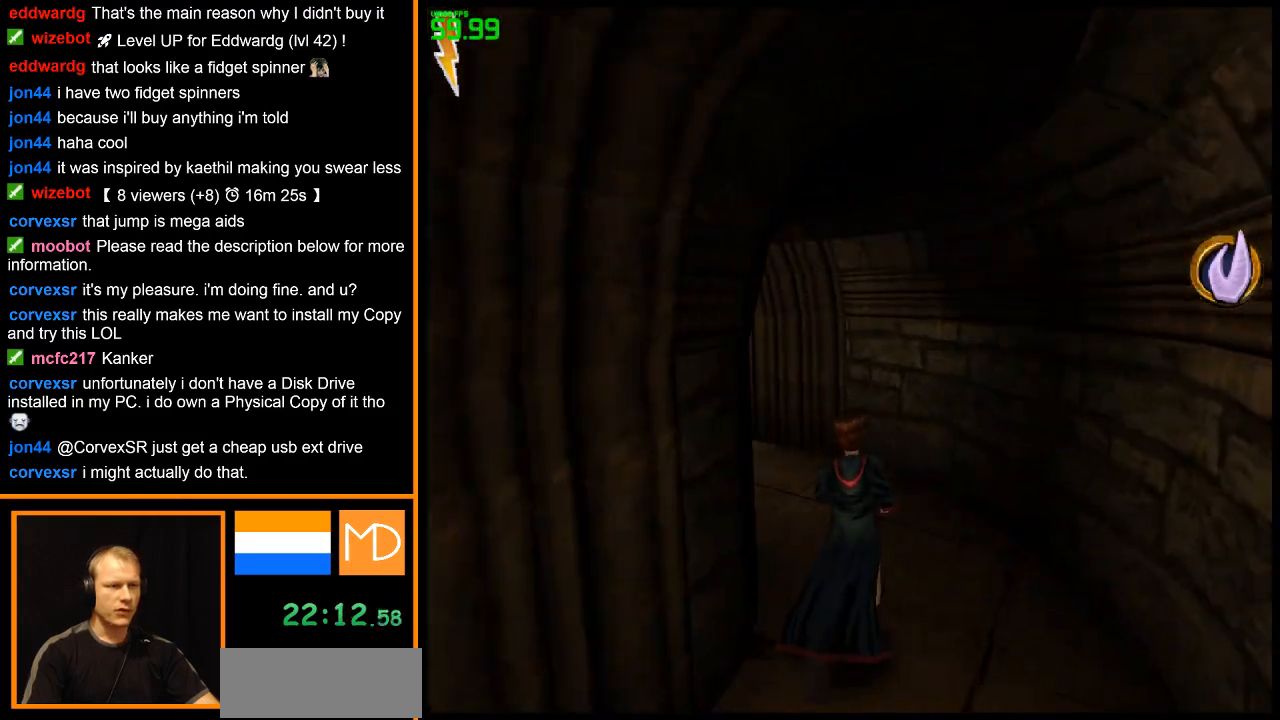
{"keys": ["w"], "mouse": ["right"], "events": []}
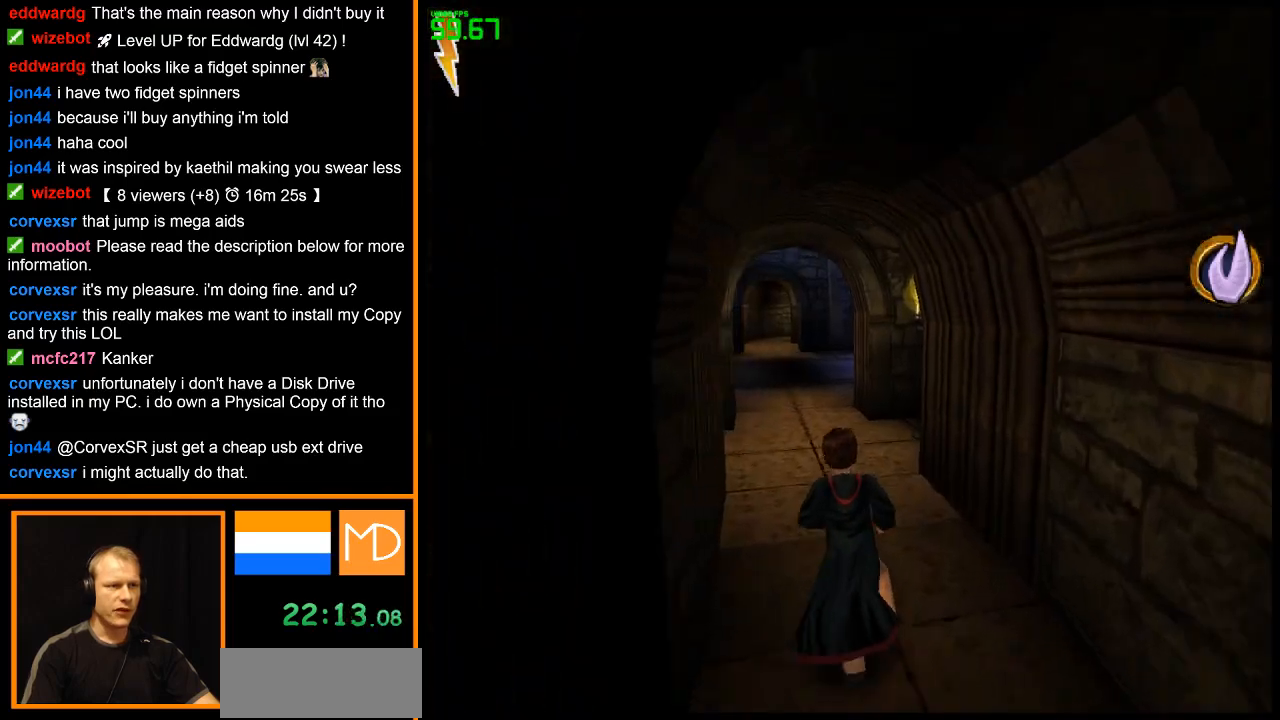
{"keys": ["w"], "mouse": ["right"], "events": []}
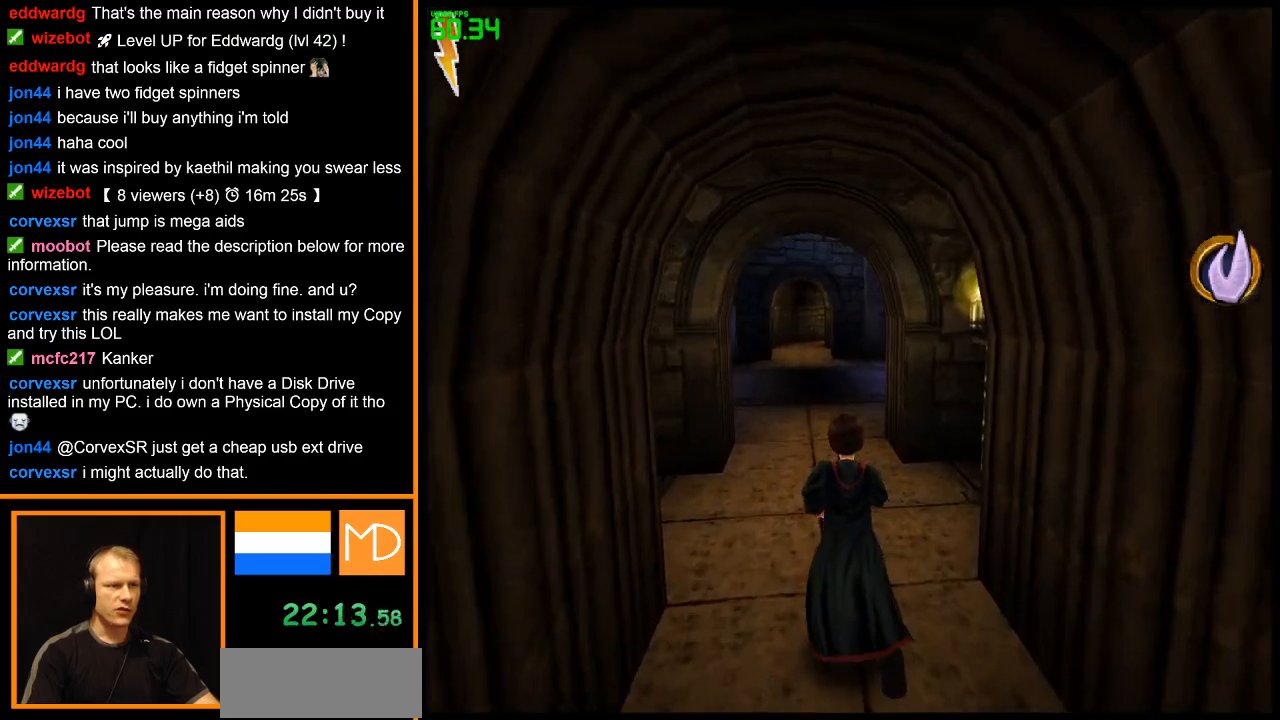
{"keys": ["w"], "mouse": ["right"], "events": []}
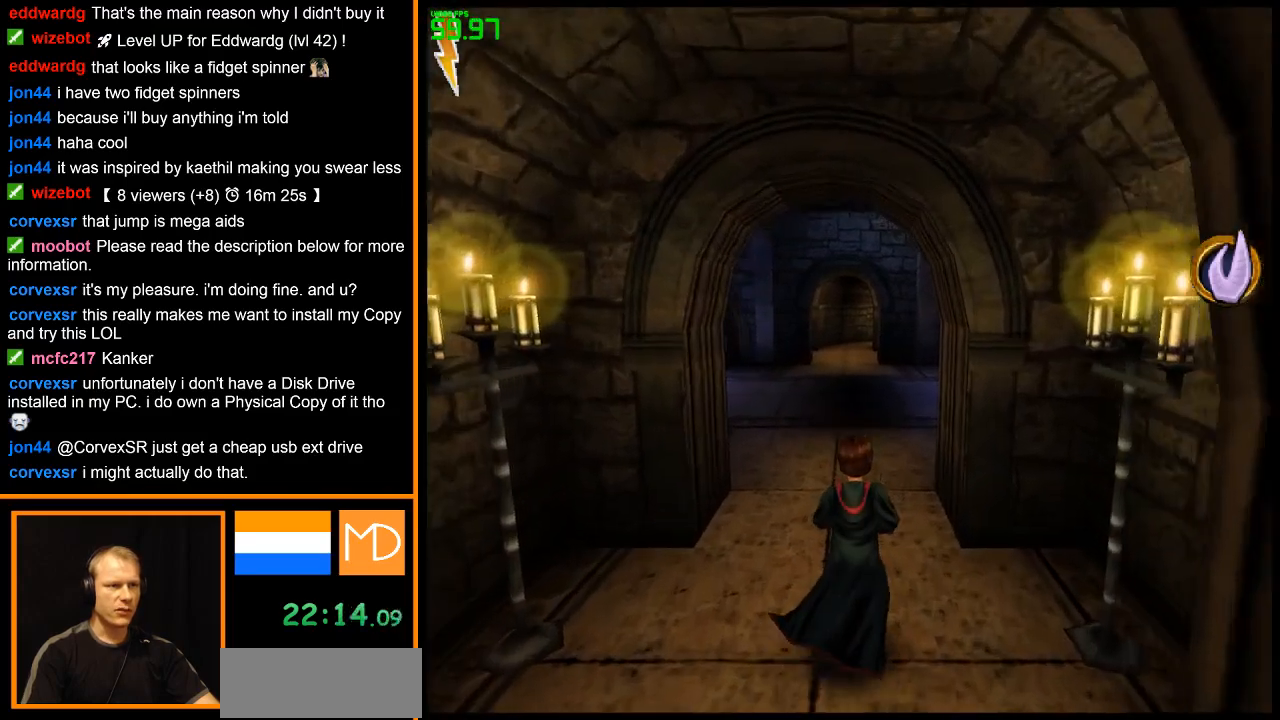
{"keys": ["w"], "mouse": ["right"], "events": []}
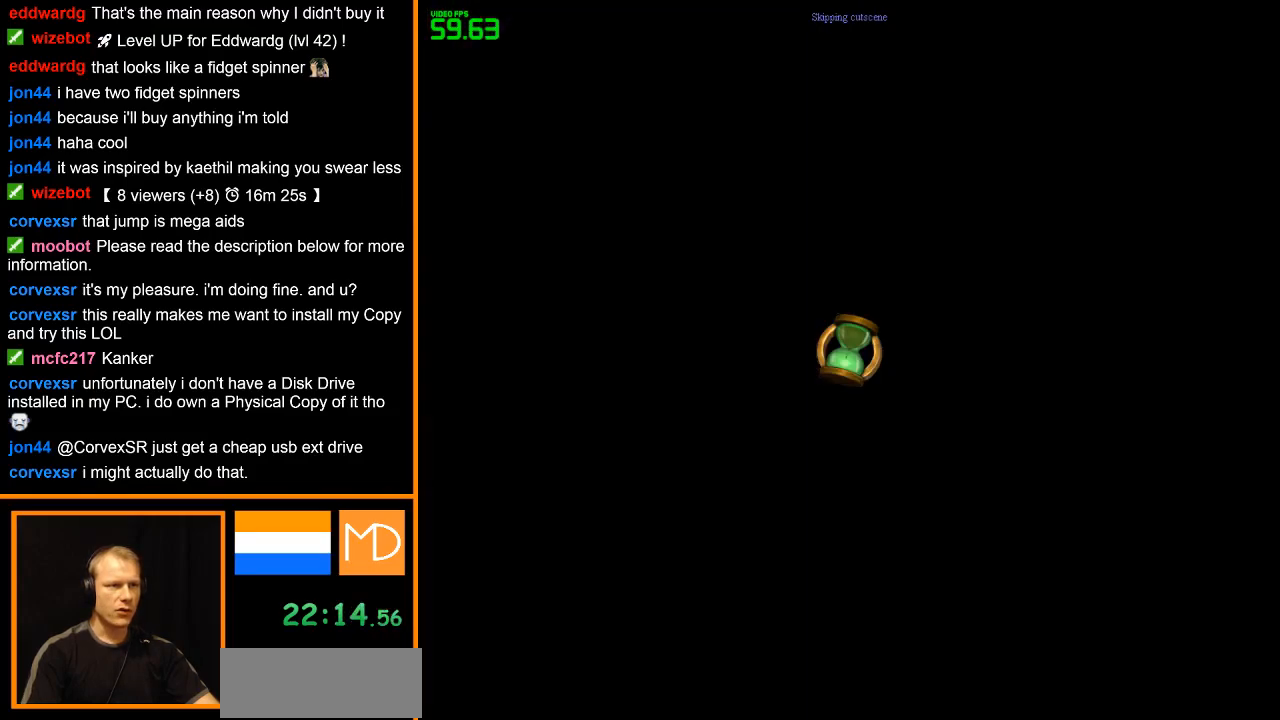
{"keys": ["w"], "mouse": ["right"], "events": []}
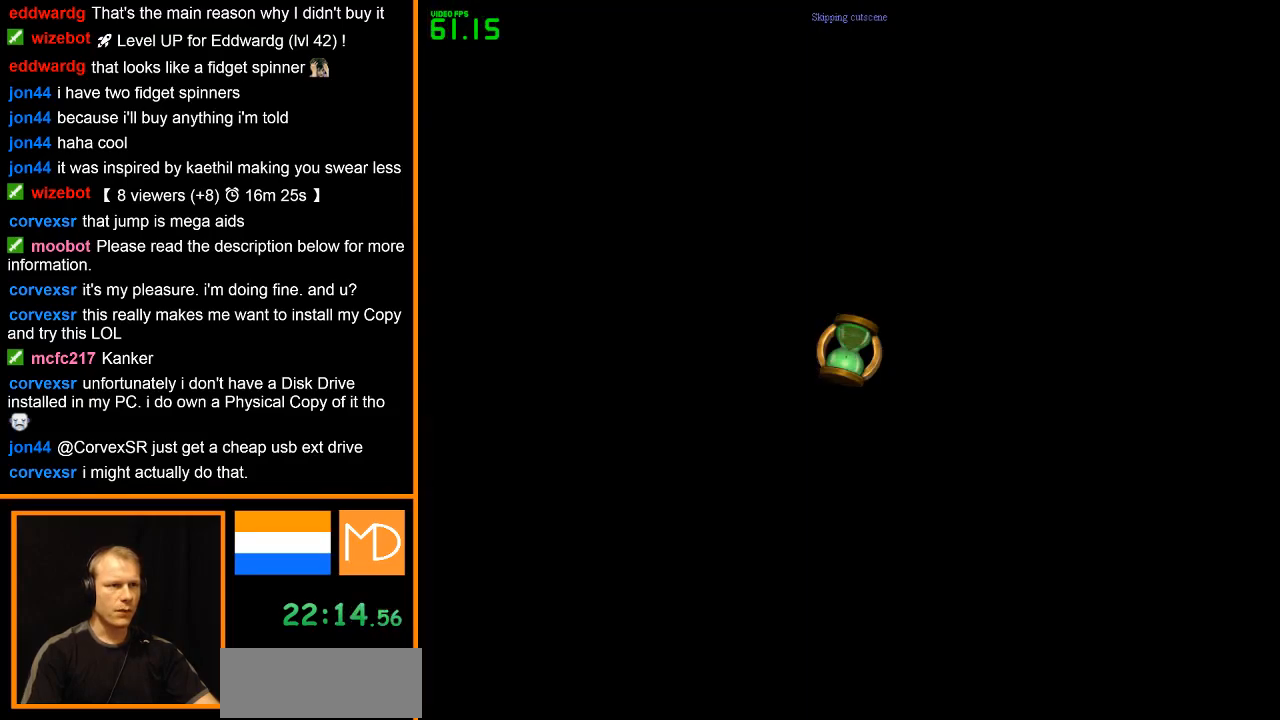
{"keys": ["w"], "mouse": ["right"], "events": []}
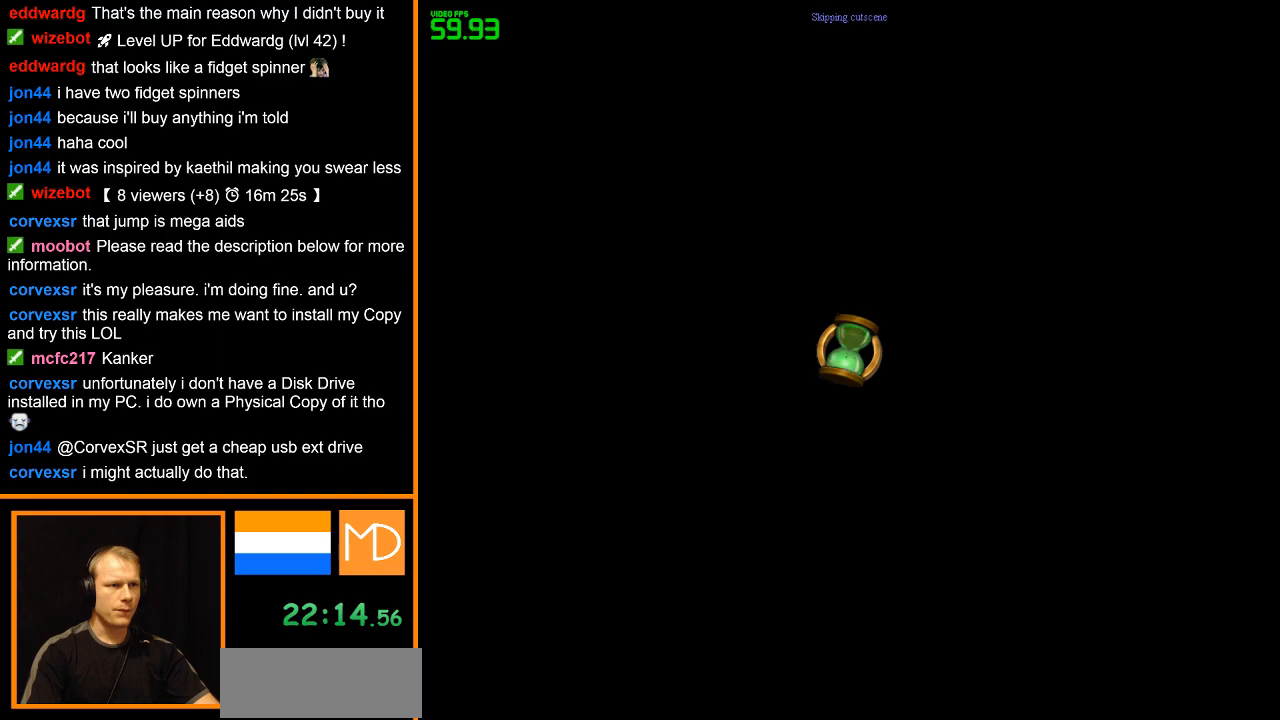
{"keys": ["w"], "mouse": ["right"], "events": []}
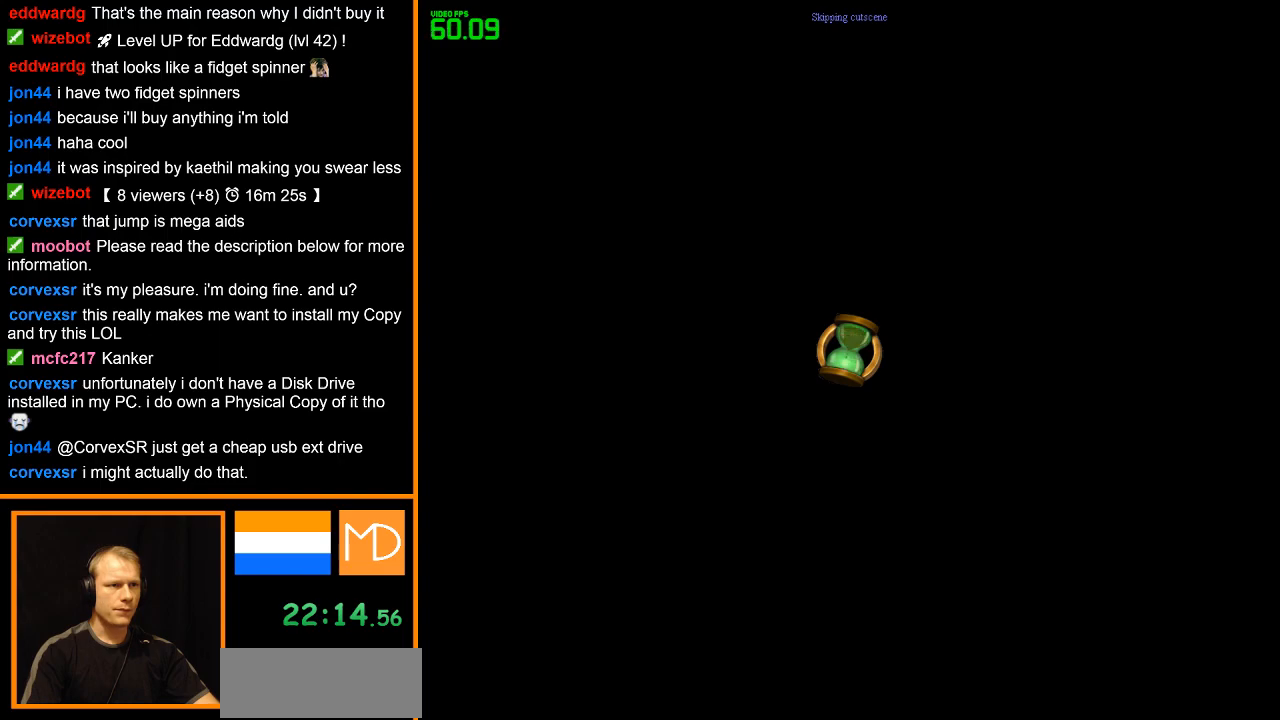
{"keys": ["a", "w"], "mouse": ["right"], "events": [[484, "a", "down"]]}
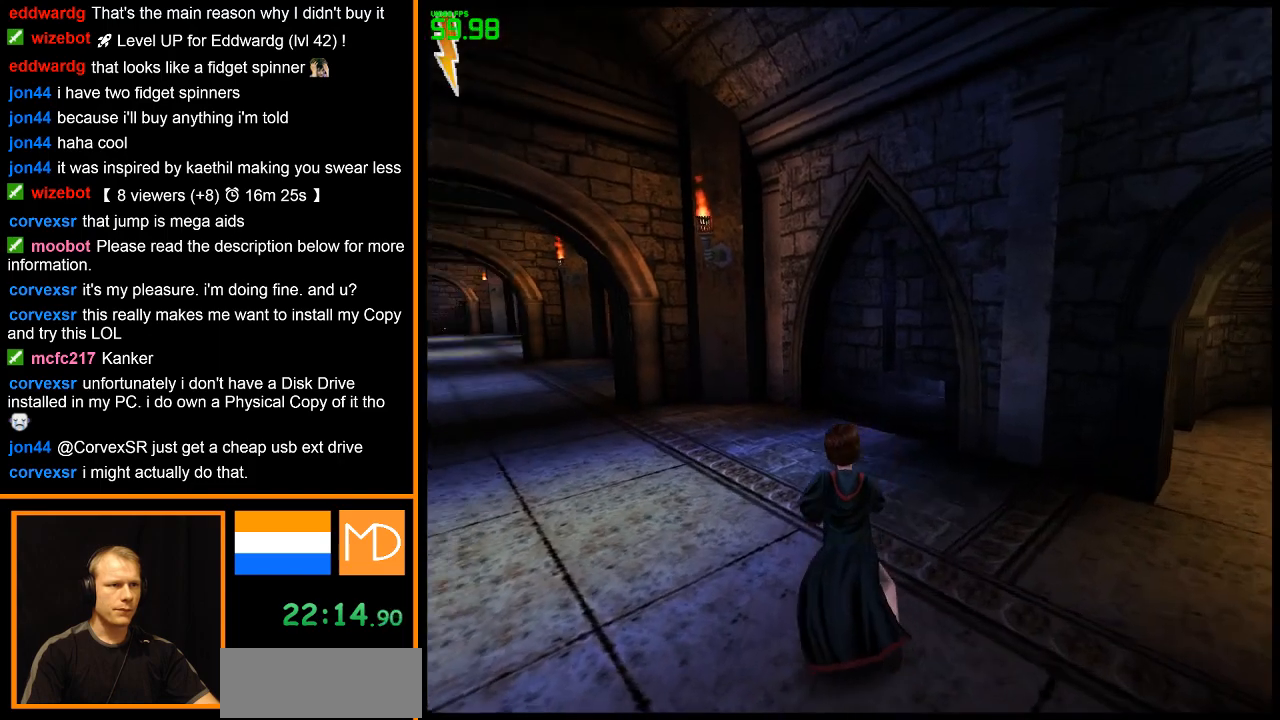
{"keys": ["w"], "mouse": ["right"], "events": [[133, "a", "up"]]}
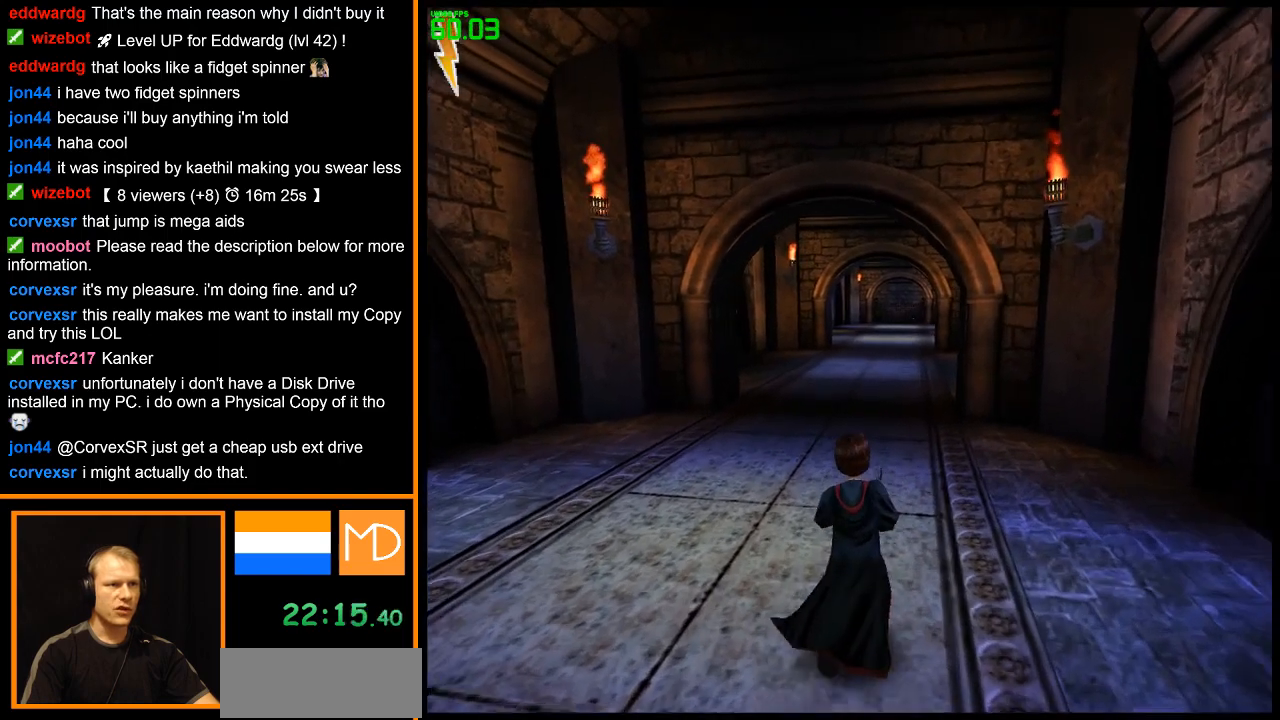
{"keys": ["d"], "mouse": ["right"], "events": [[100, "a", "down"], [334, "w", "up"], [367, "a", "up"], [367, "d", "down"]]}
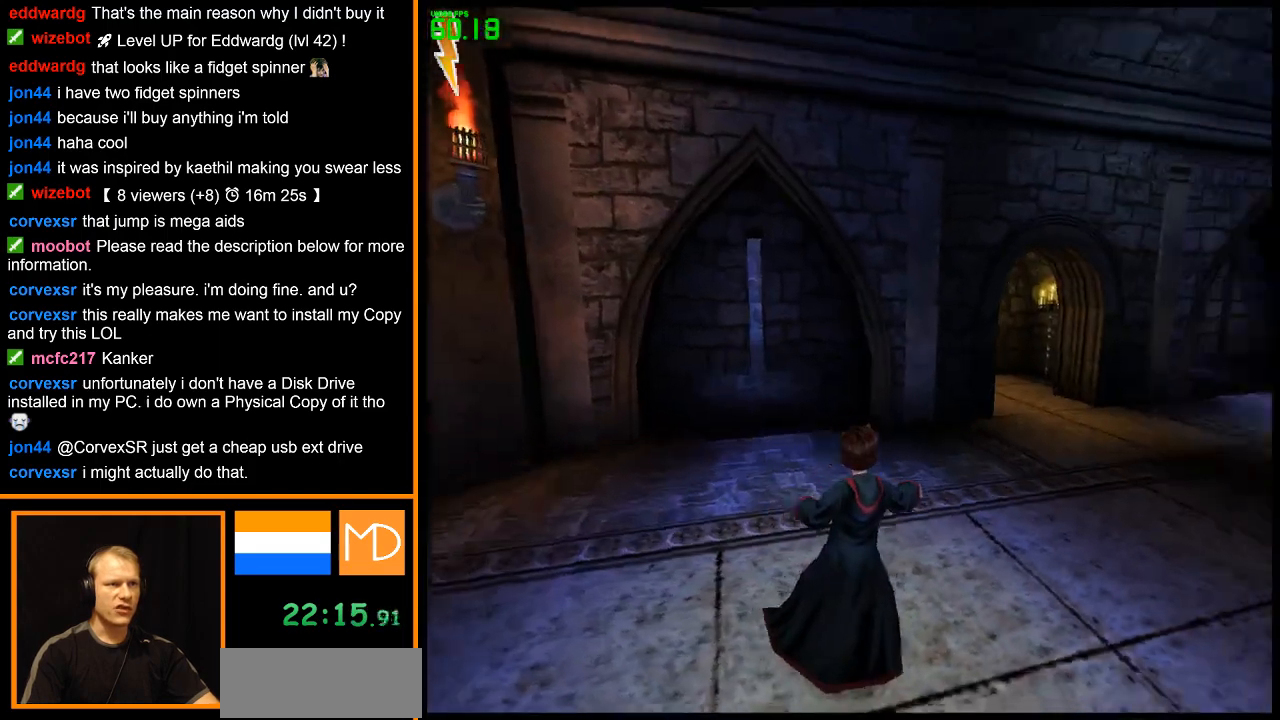
{"keys": ["d", "w"], "mouse": ["right"], "events": [[200, "w", "down"]]}
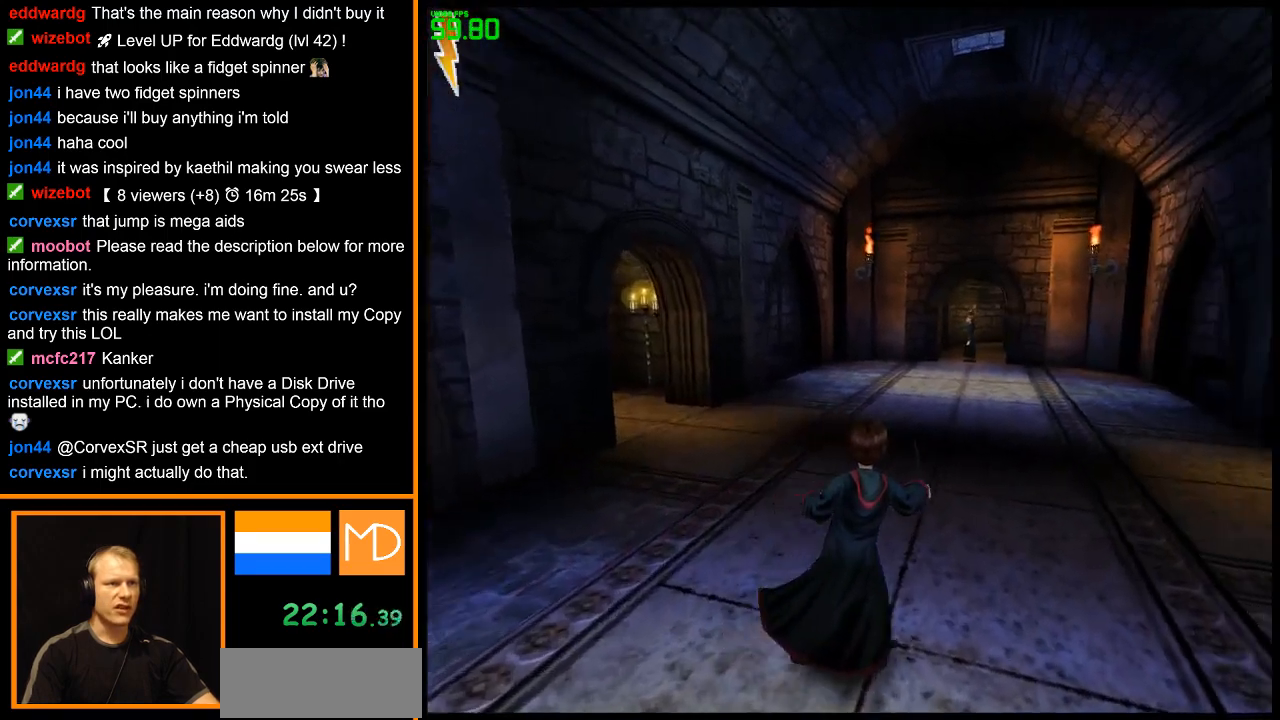
{"keys": ["w"], "mouse": ["right"], "events": [[317, "d", "up"]]}
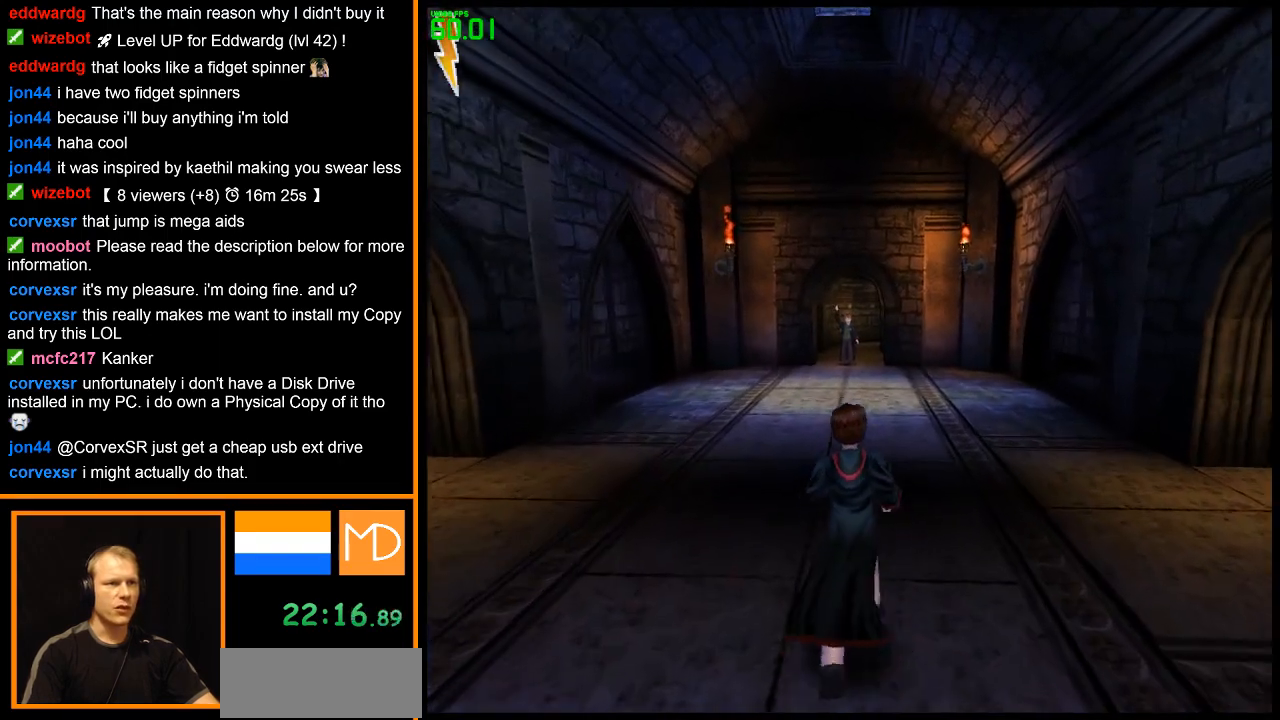
{"keys": ["w"], "mouse": ["right"], "events": []}
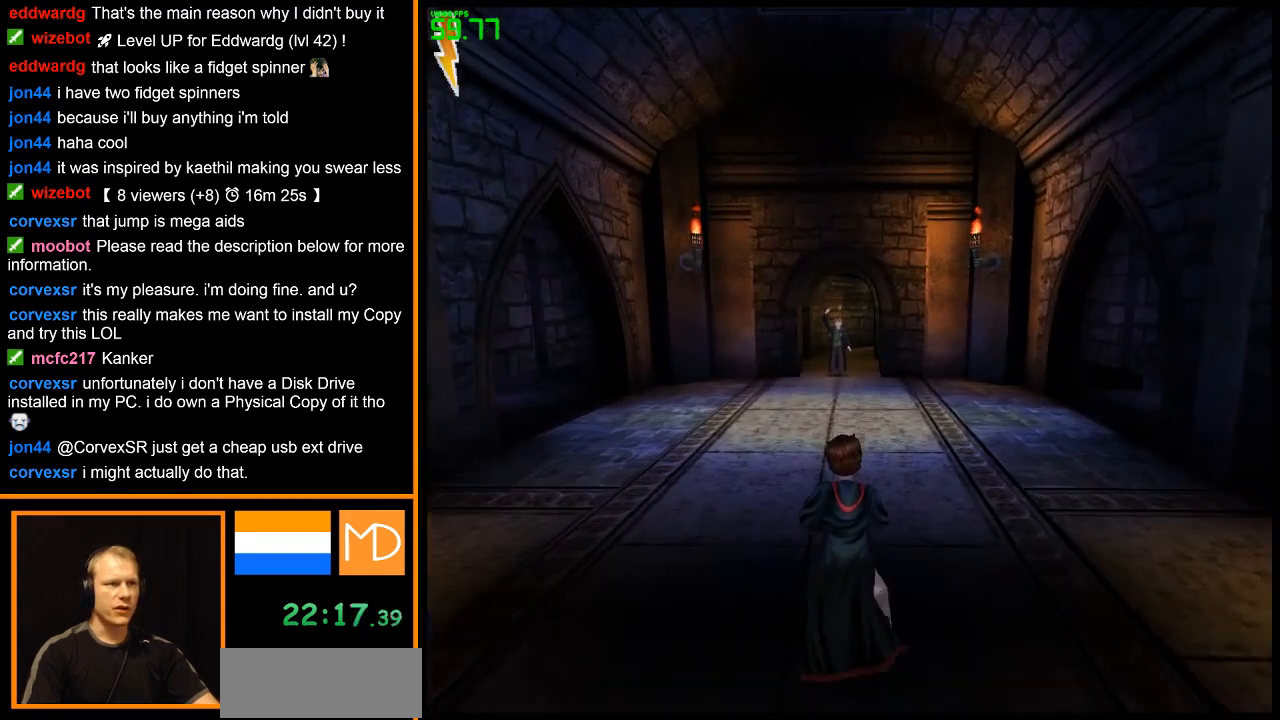
{"keys": ["w"], "mouse": ["right"], "events": []}
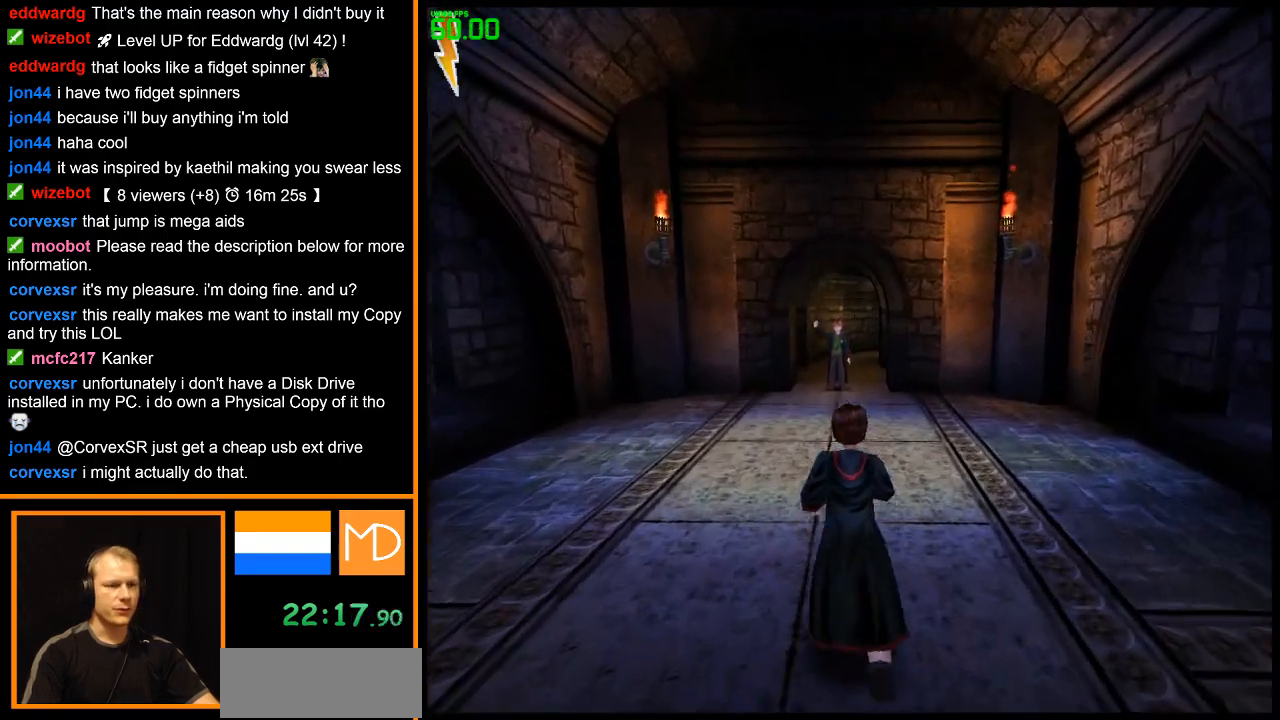
{"keys": ["w"], "mouse": ["right"], "events": []}
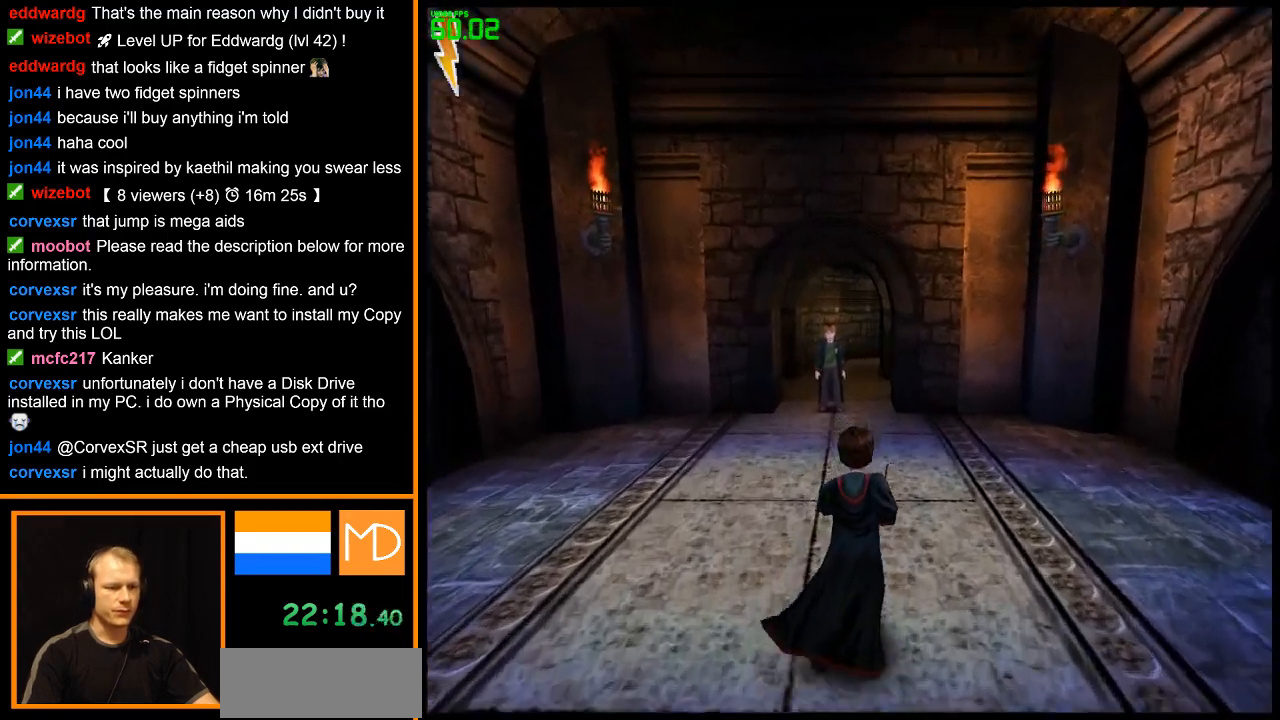
{"keys": ["w"], "mouse": ["right"], "events": []}
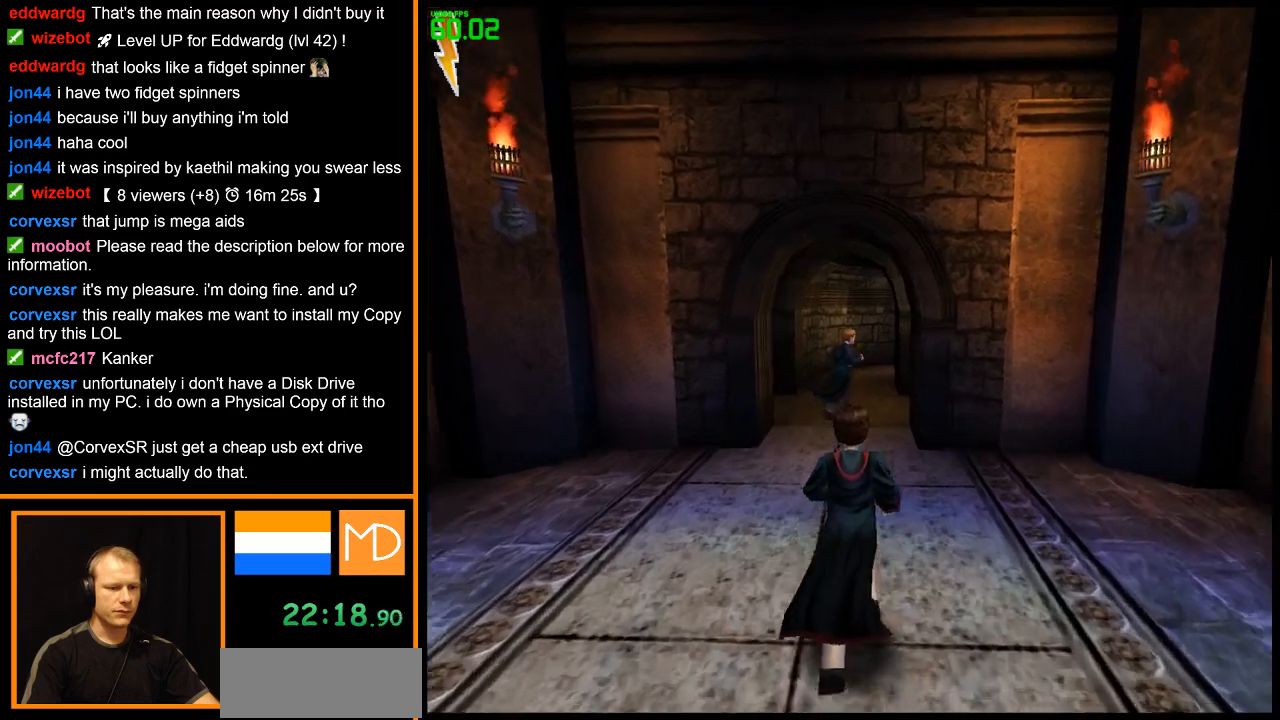
{"keys": ["w"], "mouse": ["right"], "events": []}
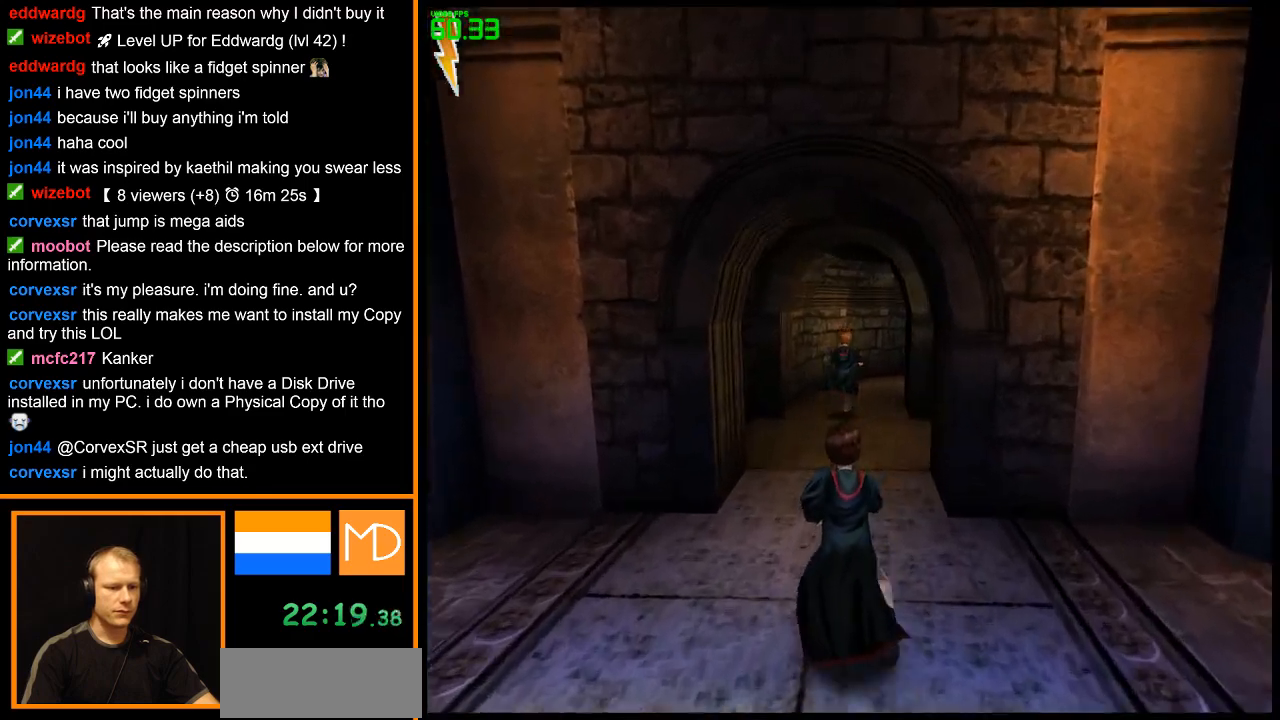
{"keys": ["w"], "mouse": ["right"], "events": []}
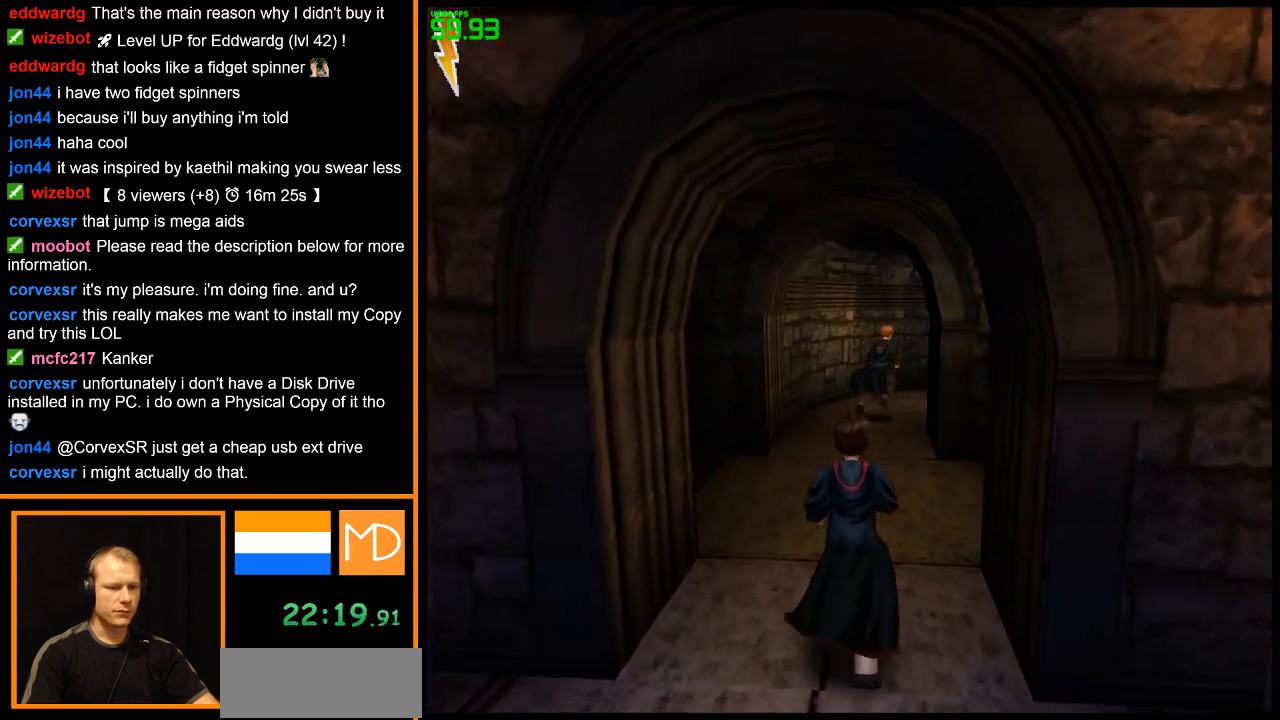
{"keys": ["w"], "mouse": ["right"], "events": []}
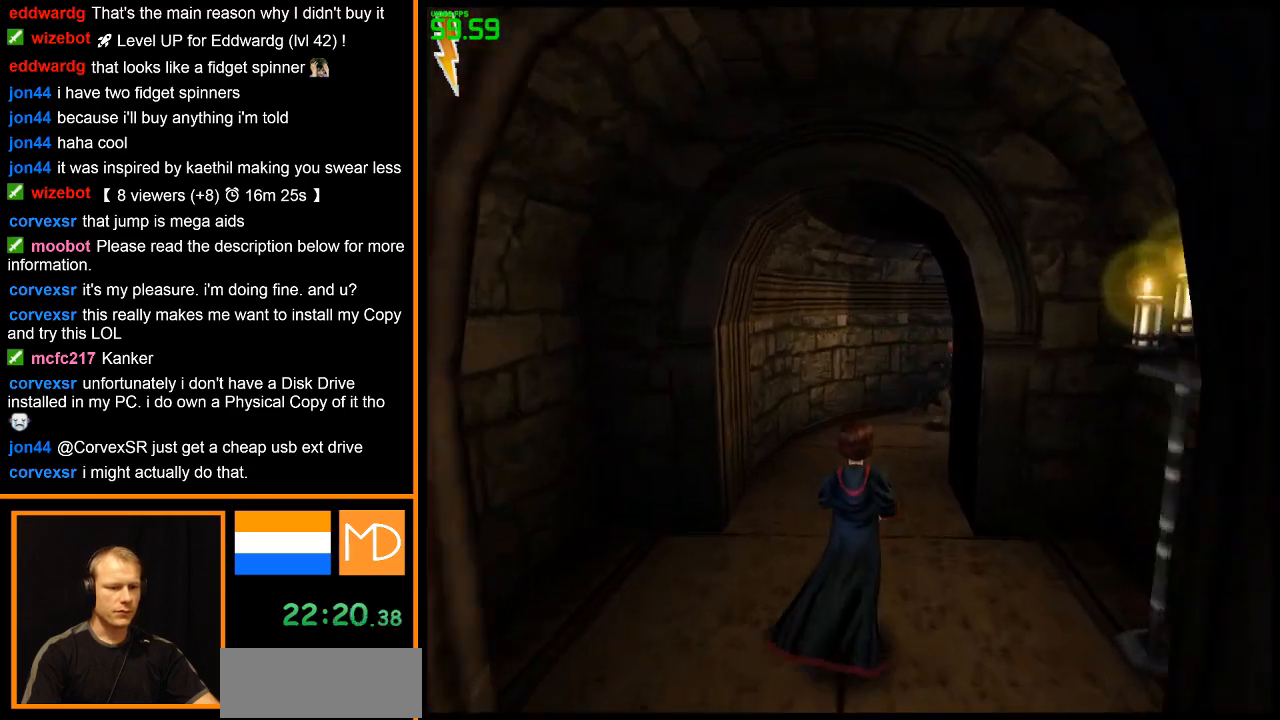
{"keys": ["w"], "mouse": ["right"], "events": []}
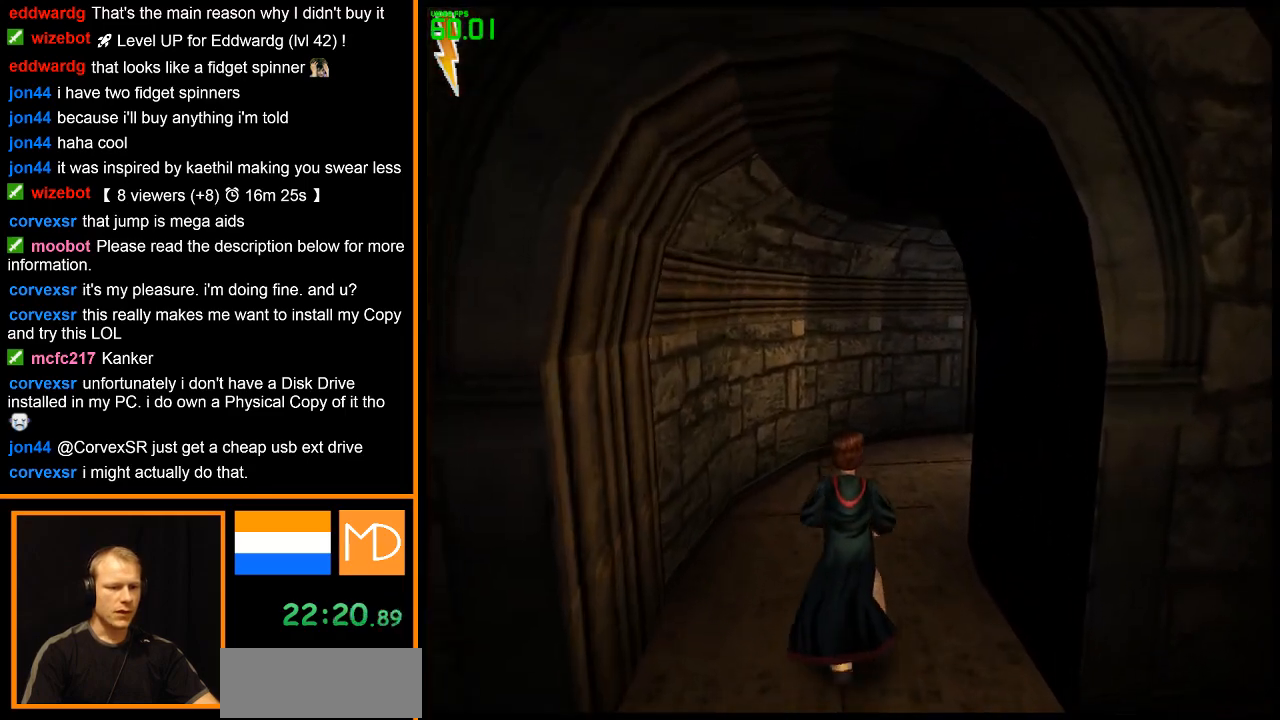
{"keys": ["w"], "mouse": ["right"], "events": []}
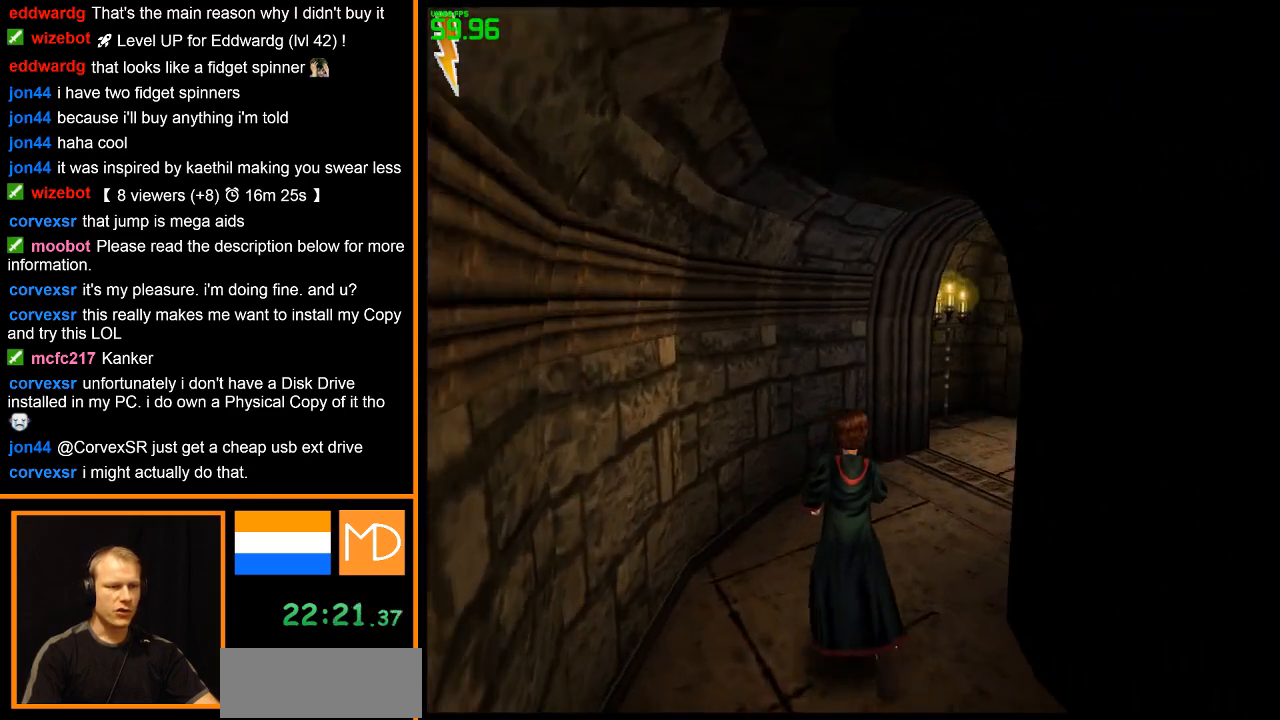
{"keys": ["w"], "mouse": ["right"], "events": []}
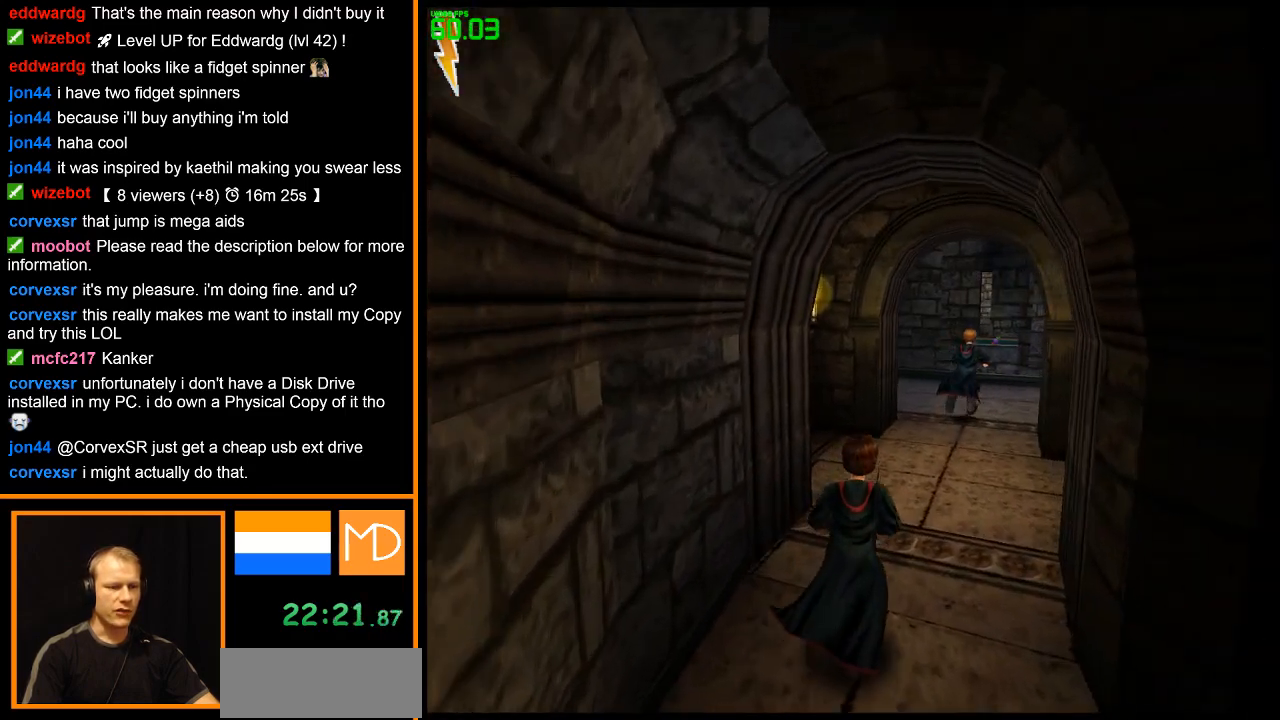
{"keys": ["w"], "mouse": ["right"], "events": []}
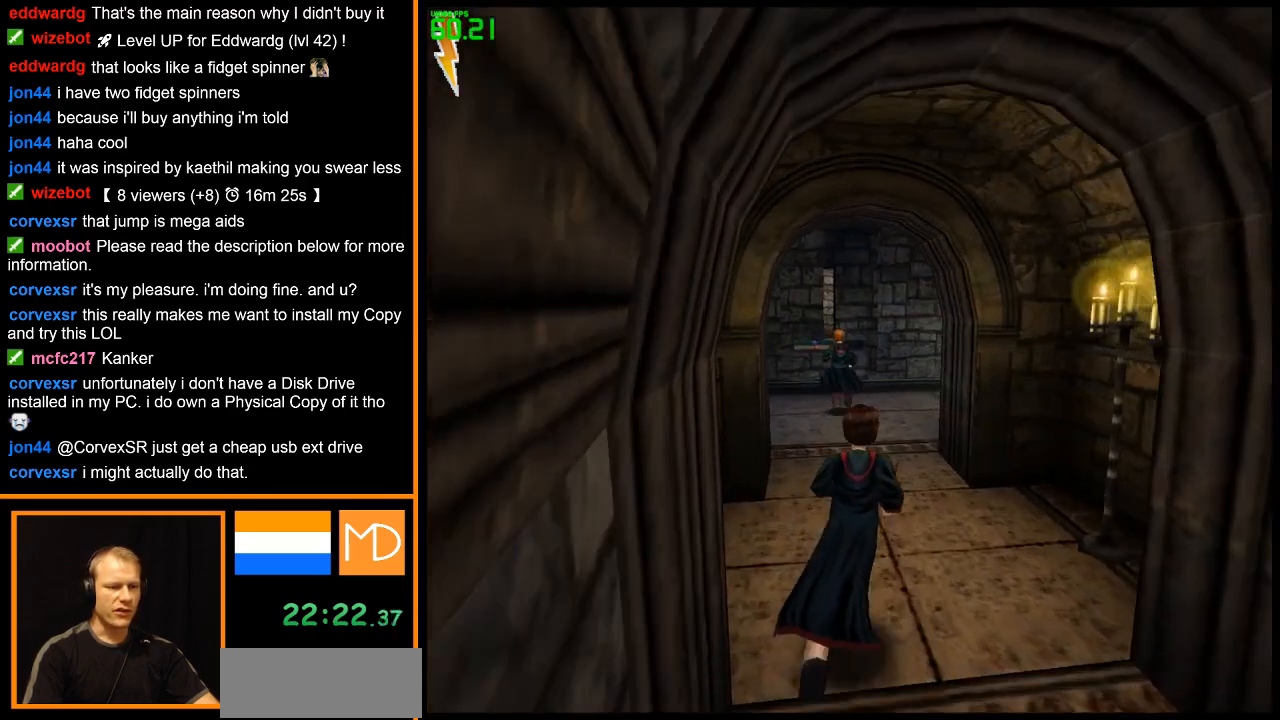
{"keys": ["w"], "mouse": ["right"], "events": []}